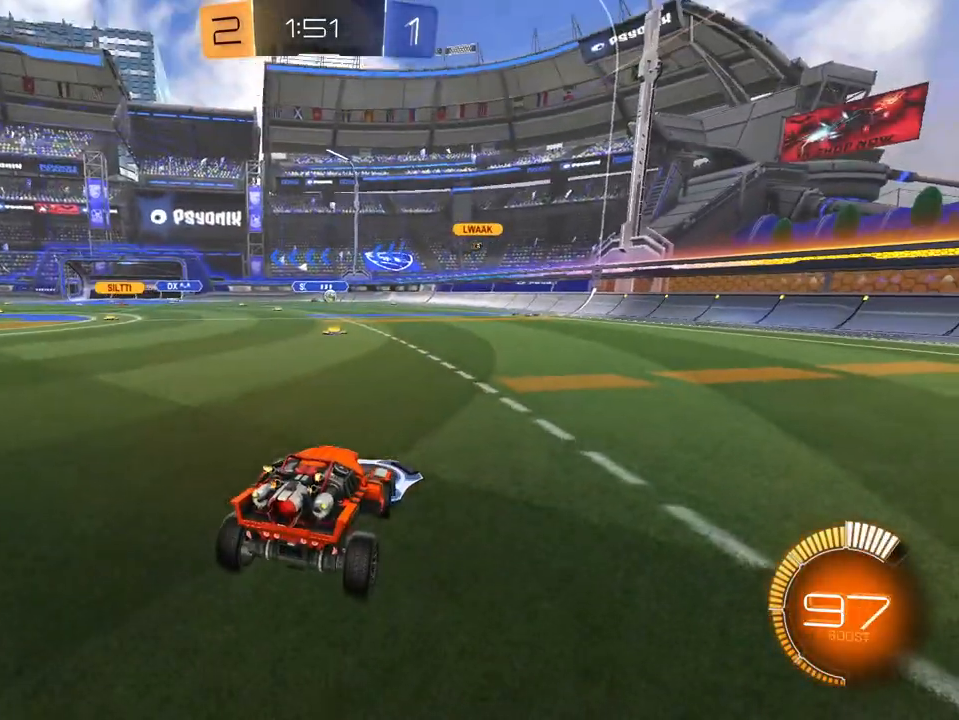
Gameplay with a controller (Xbox layout); each line is a JSON object with the inputs held at the frame after it. "events" lists button and stick changes between this image and that frame as [ms after this image, input, new state], when the widget could be followed in between. Not read: SELECT.
{"buttons": ["R2"], "left_stick": "center", "right_stick": "center", "events": [[83, "R2", "down"]]}
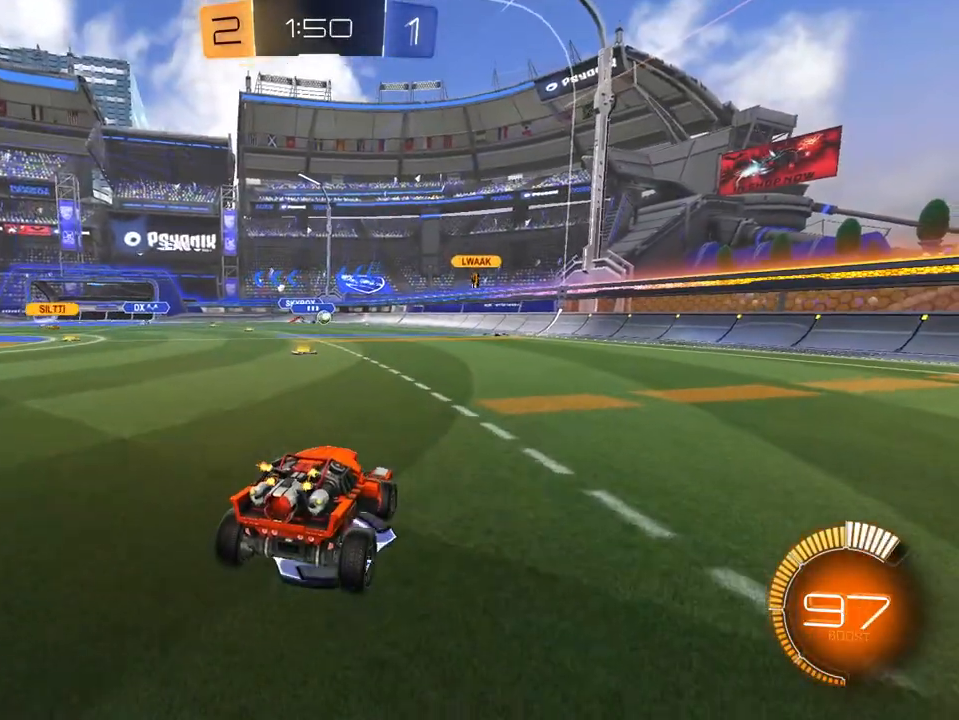
{"buttons": ["L2"], "left_stick": "center", "right_stick": "down", "events": [[50, "R2", "up"], [50, "right_stick", "down"], [201, "L2", "down"]]}
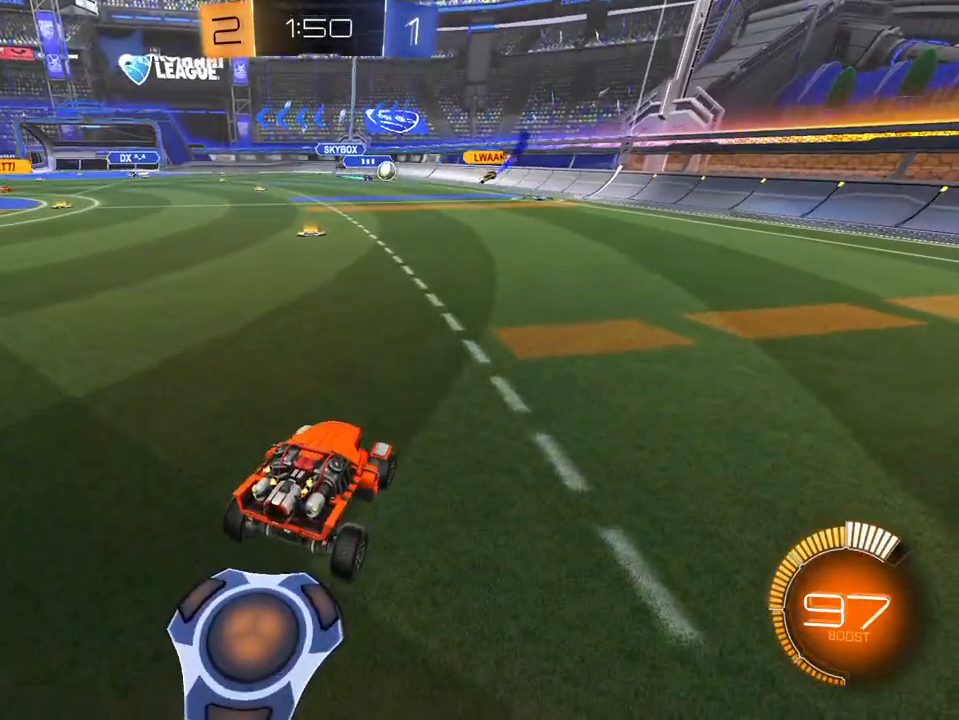
{"buttons": [], "left_stick": "center", "right_stick": "down", "events": [[17, "L2", "up"]]}
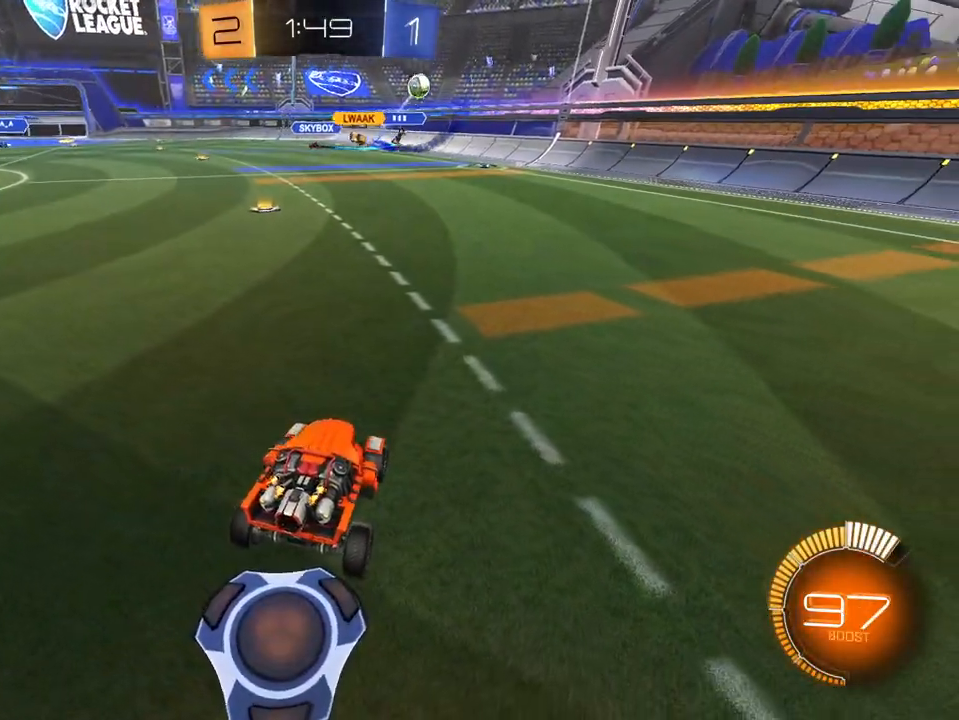
{"buttons": ["R2"], "left_stick": "left", "right_stick": "center", "events": [[50, "R2", "down"], [50, "left_stick", "right"], [67, "right_stick", "center"], [317, "left_stick", "center"], [367, "left_stick", "left"]]}
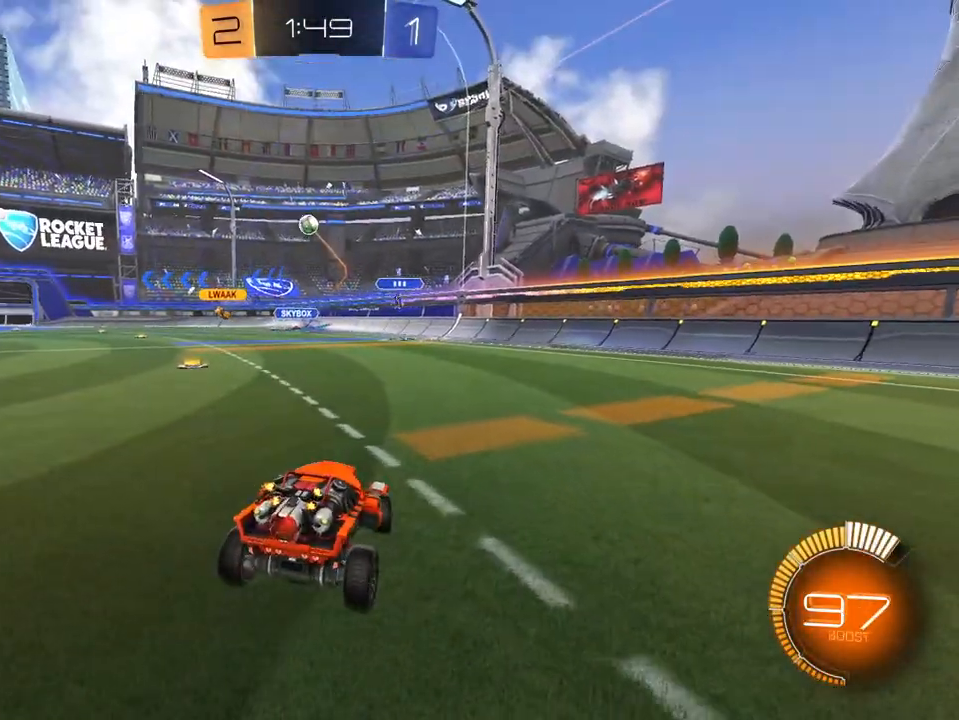
{"buttons": ["L1", "R2"], "left_stick": "center", "right_stick": "center", "events": [[284, "L1", "down"], [300, "left_stick", "up"], [417, "left_stick", "center"]]}
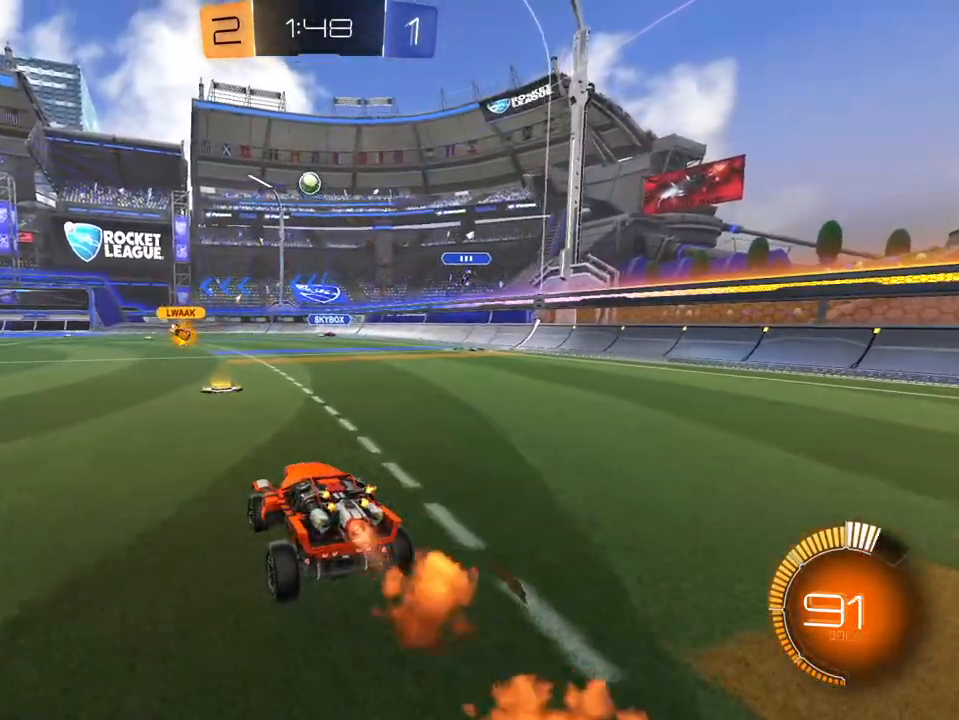
{"buttons": ["R2"], "left_stick": "down-left", "right_stick": "center", "events": [[67, "L1", "up"], [284, "left_stick", "down-left"]]}
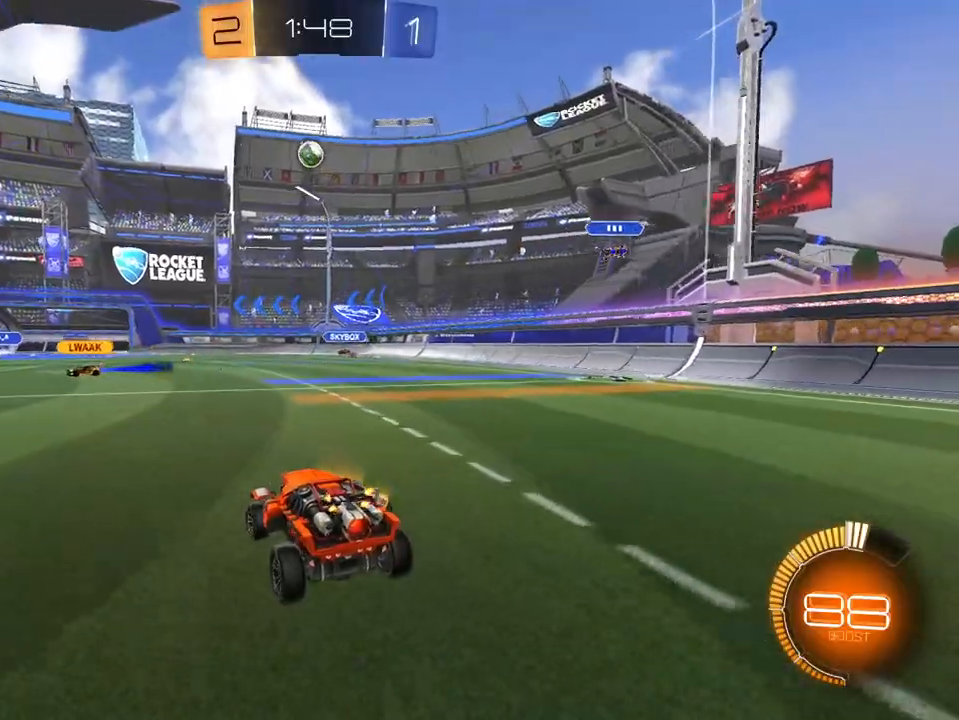
{"buttons": ["R2"], "left_stick": "center", "right_stick": "center", "events": [[350, "left_stick", "center"]]}
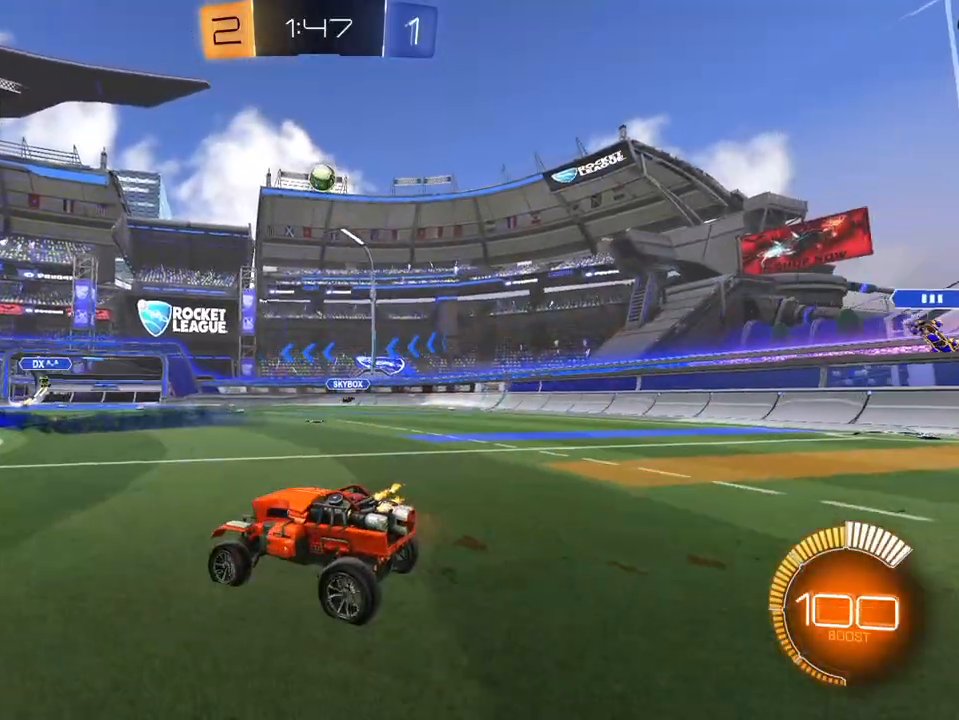
{"buttons": ["R1", "R2"], "left_stick": "left", "right_stick": "center", "events": [[301, "left_stick", "left"], [451, "R1", "down"]]}
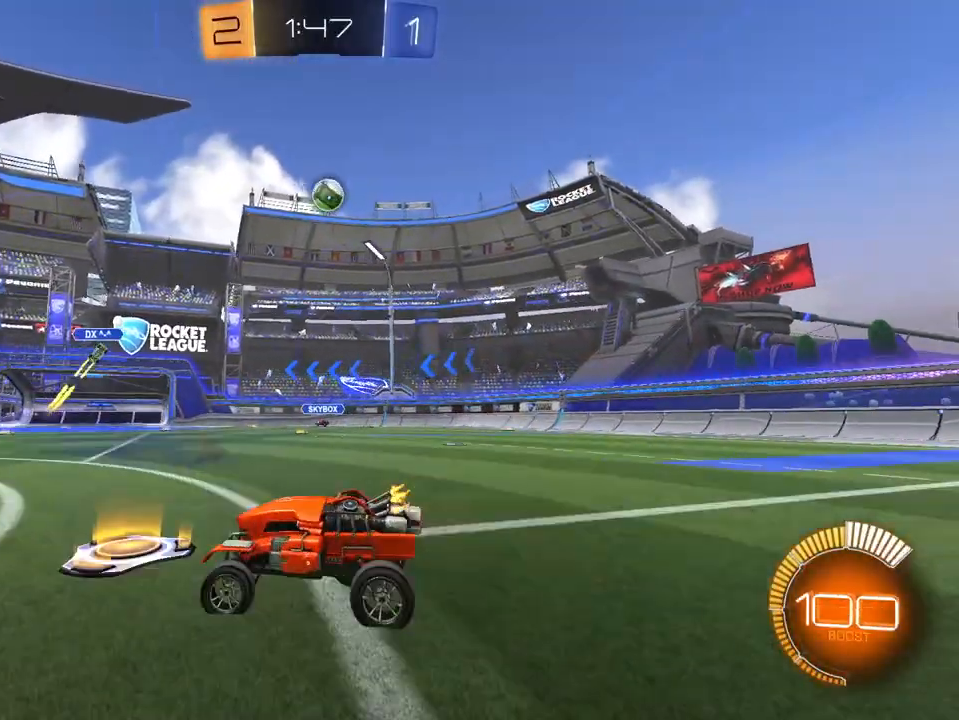
{"buttons": ["R2"], "left_stick": "up-left", "right_stick": "center", "events": [[84, "R1", "up"], [467, "left_stick", "up-left"]]}
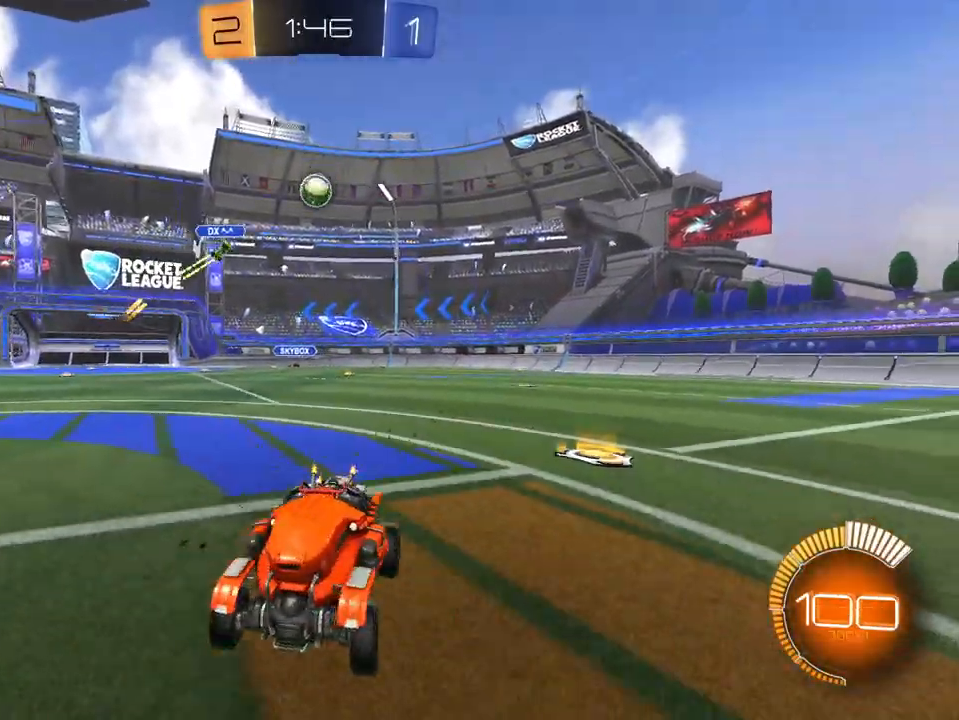
{"buttons": ["R2"], "left_stick": "center", "right_stick": "center", "events": [[16, "L1", "down"], [50, "A", "down"], [50, "left_stick", "up"], [133, "A", "up"], [167, "A", "down"], [267, "L1", "up"], [317, "A", "up"], [333, "left_stick", "center"], [400, "X", "down"], [500, "X", "up"]]}
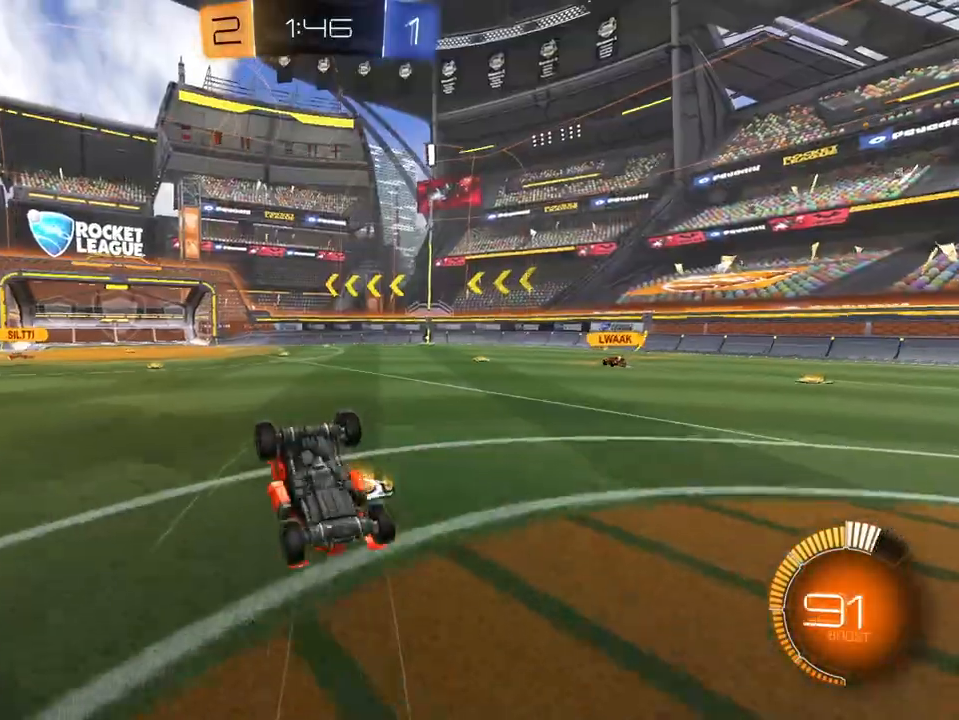
{"buttons": ["R2"], "left_stick": "center", "right_stick": "center", "events": [[117, "X", "down"], [184, "X", "up"], [451, "X", "down"], [484, "X", "up"]]}
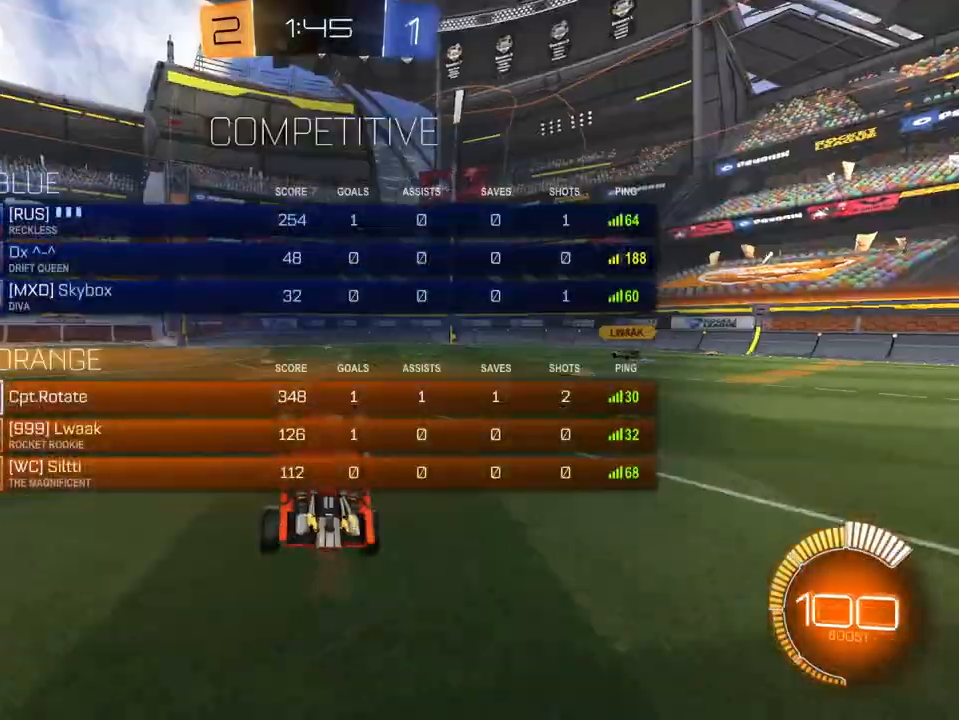
{"buttons": ["R2"], "left_stick": "center", "right_stick": "center", "events": [[217, "left_stick", "left"], [383, "left_stick", "center"], [417, "X", "down"], [484, "X", "up"]]}
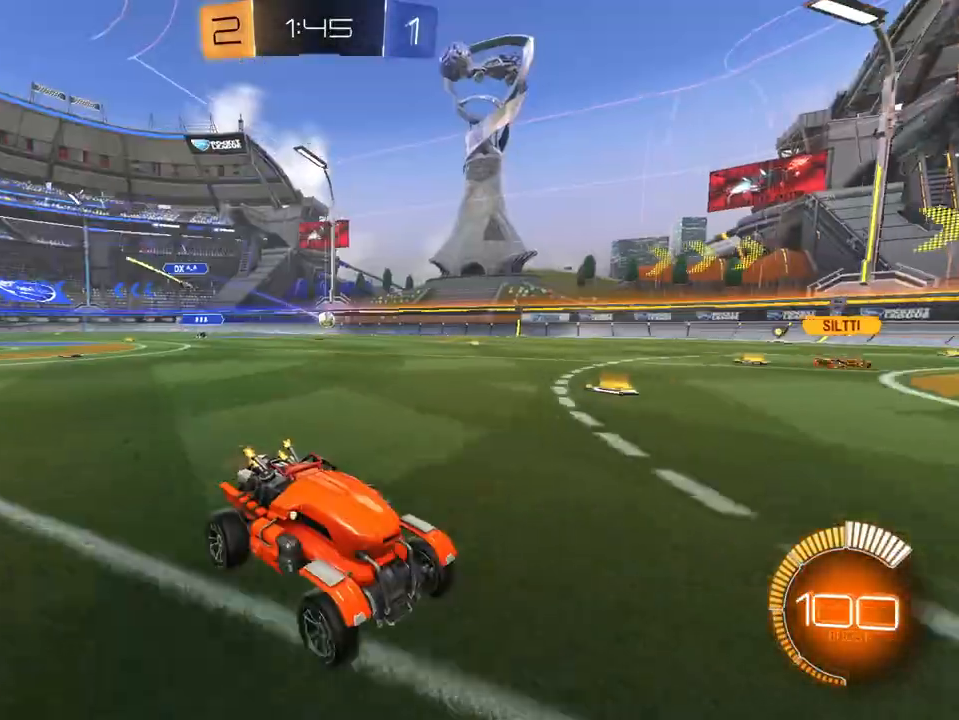
{"buttons": ["R2"], "left_stick": "center", "right_stick": "center", "events": [[17, "left_stick", "right"], [150, "X", "down"], [284, "X", "up"], [317, "left_stick", "center"]]}
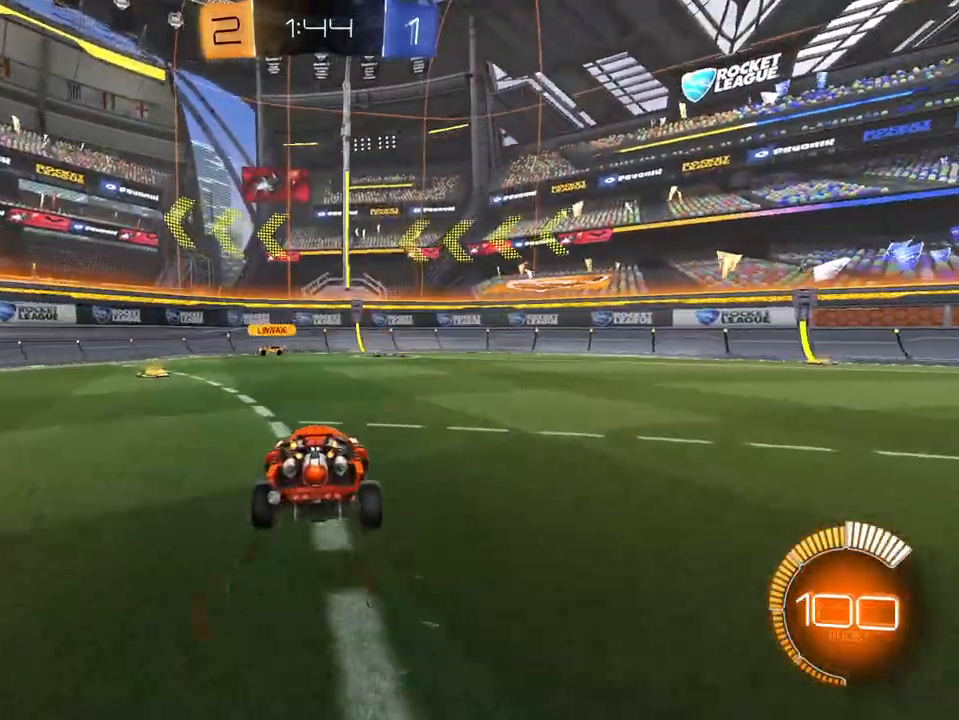
{"buttons": ["R2"], "left_stick": "left", "right_stick": "center", "events": [[16, "left_stick", "left"], [183, "X", "down"], [233, "left_stick", "center"], [267, "X", "up"], [383, "left_stick", "left"]]}
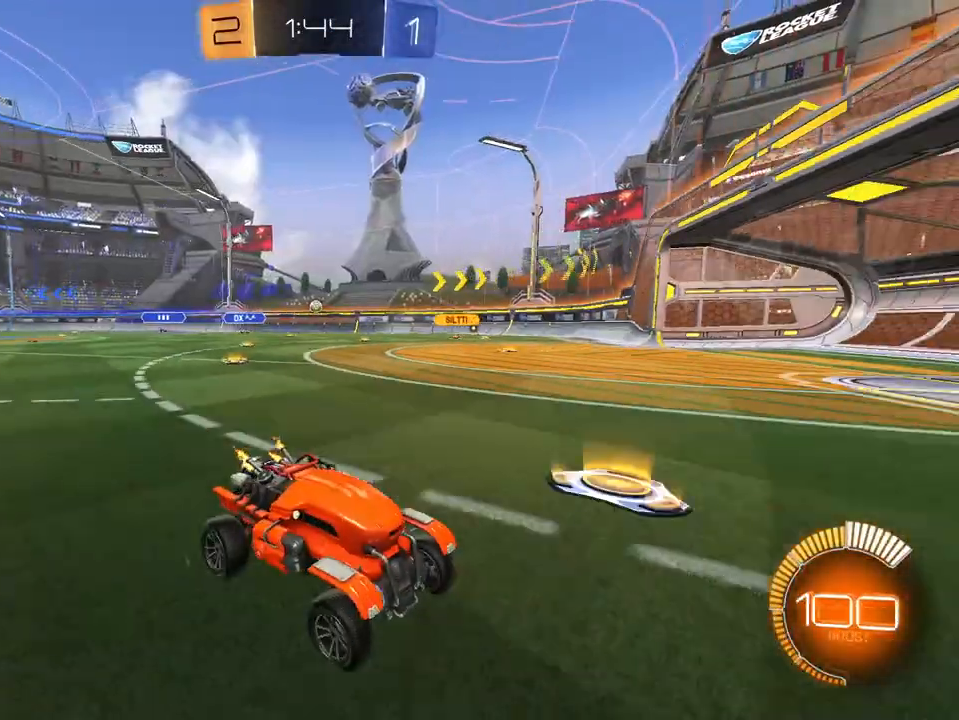
{"buttons": ["R2"], "left_stick": "left", "right_stick": "center", "events": [[34, "R1", "down"], [167, "R1", "up"]]}
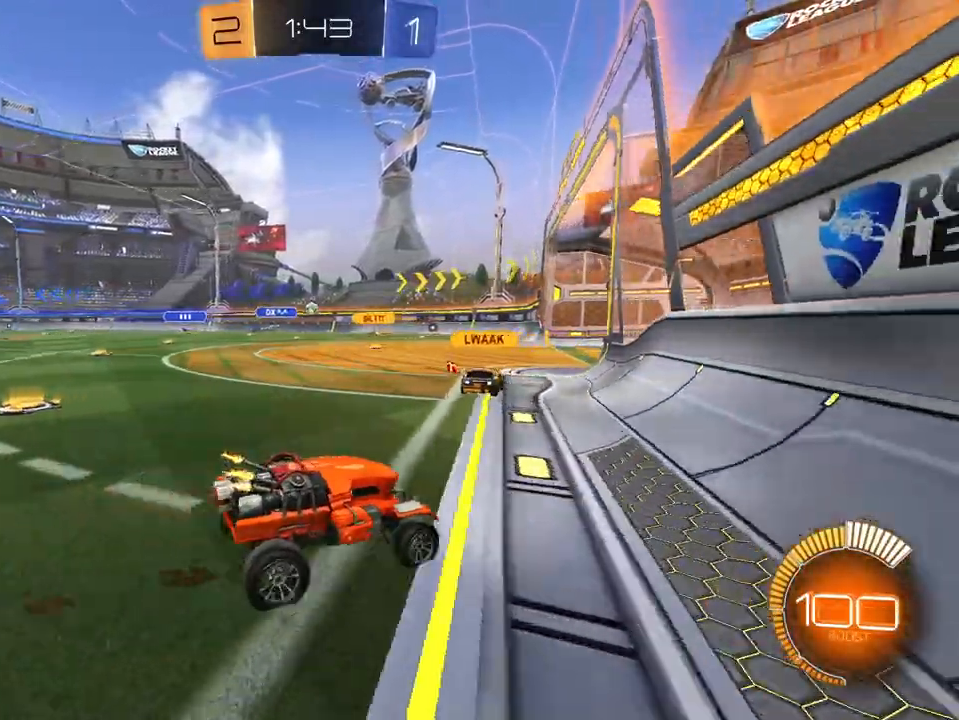
{"buttons": ["R2"], "left_stick": "center", "right_stick": "center", "events": [[150, "left_stick", "down-left"], [383, "left_stick", "center"]]}
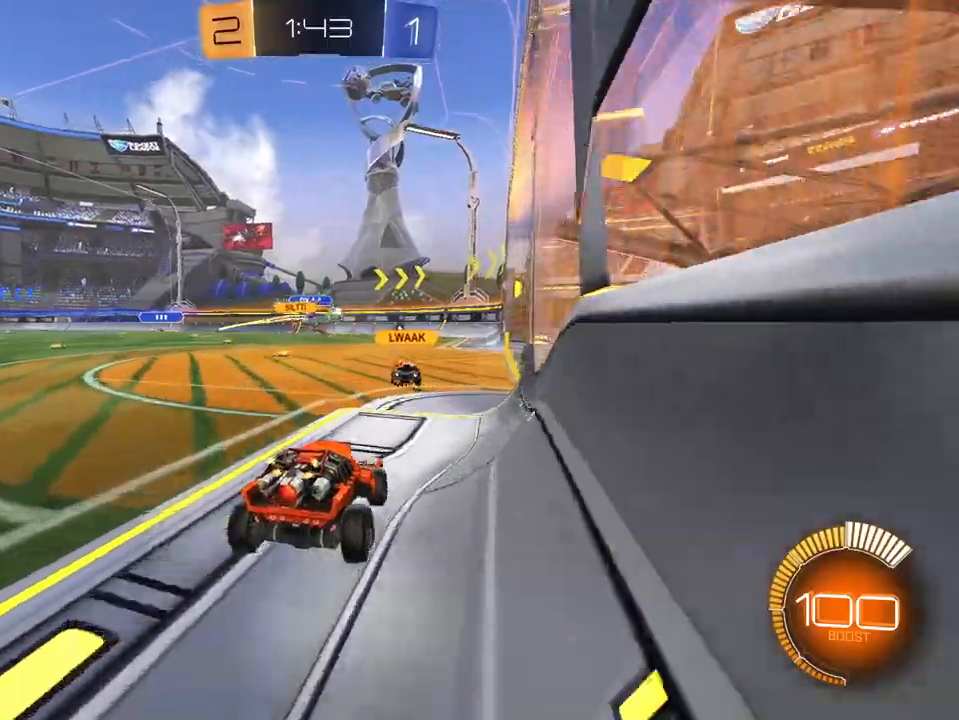
{"buttons": ["R2"], "left_stick": "right", "right_stick": "center", "events": [[34, "R2", "up"], [117, "L2", "down"], [167, "left_stick", "right"], [234, "R2", "down"], [284, "L2", "up"]]}
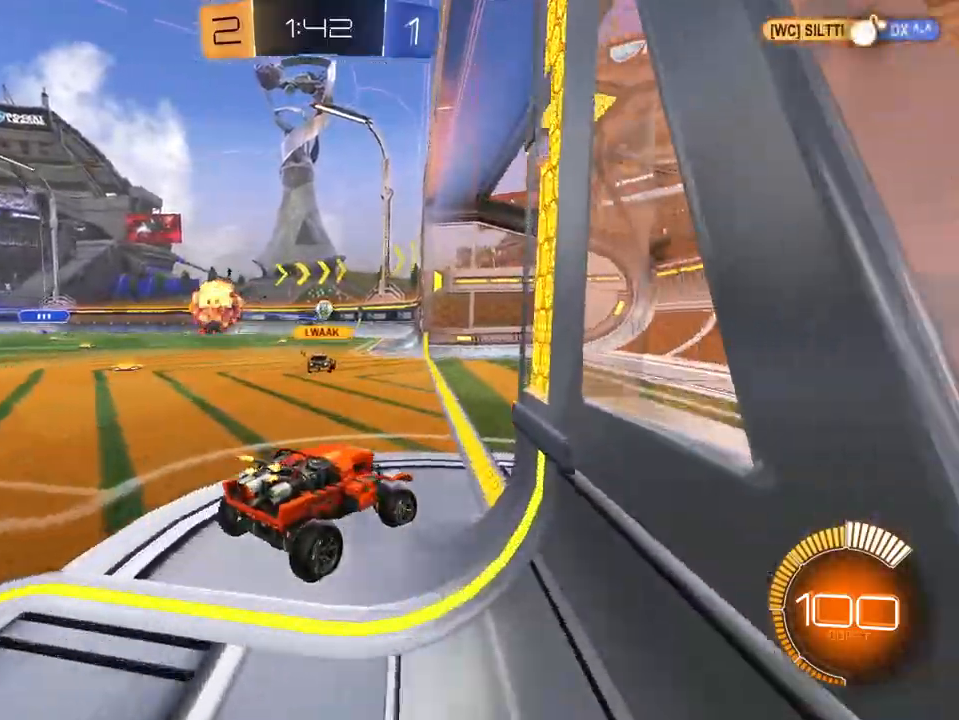
{"buttons": ["R1", "R2"], "left_stick": "left", "right_stick": "center", "events": [[250, "left_stick", "left"], [350, "R1", "down"]]}
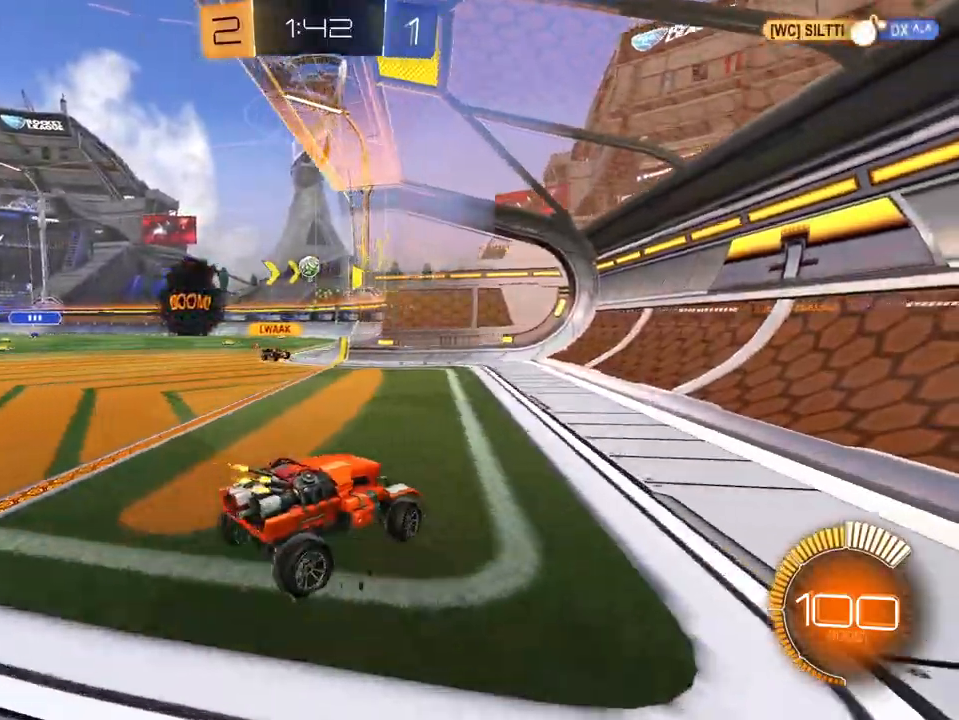
{"buttons": ["L2"], "left_stick": "right", "right_stick": "center", "events": [[34, "left_stick", "down-left"], [134, "R1", "up"], [150, "left_stick", "down-right"], [167, "L2", "down"], [184, "R2", "up"], [200, "left_stick", "right"]]}
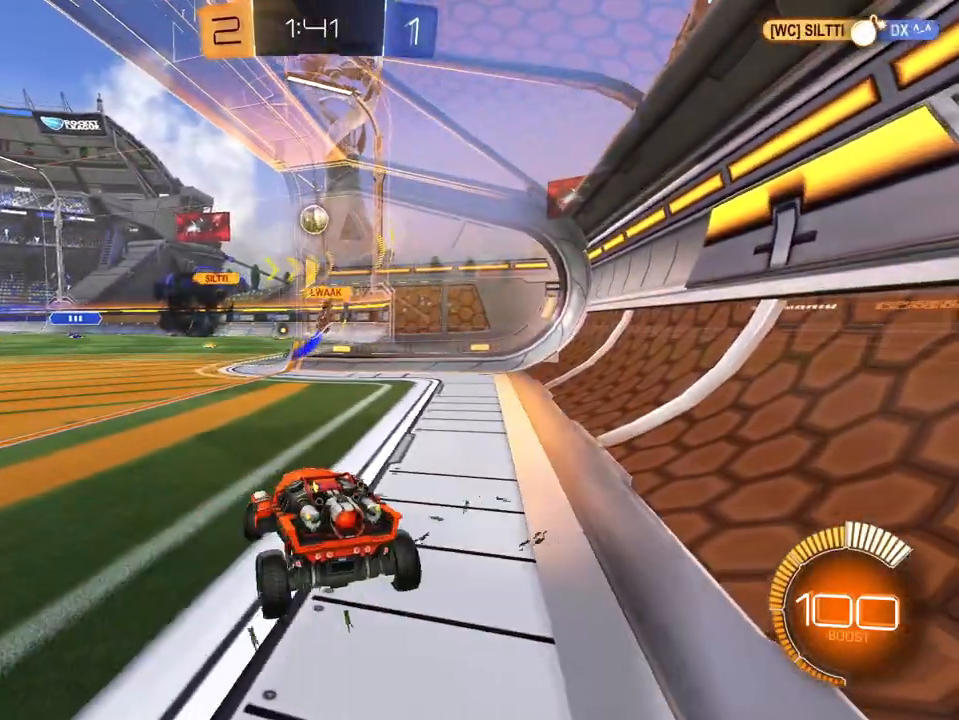
{"buttons": ["R2"], "left_stick": "down-left", "right_stick": "center", "events": [[100, "R2", "down"], [100, "left_stick", "center"], [167, "L2", "up"], [250, "left_stick", "left"], [400, "left_stick", "down-left"]]}
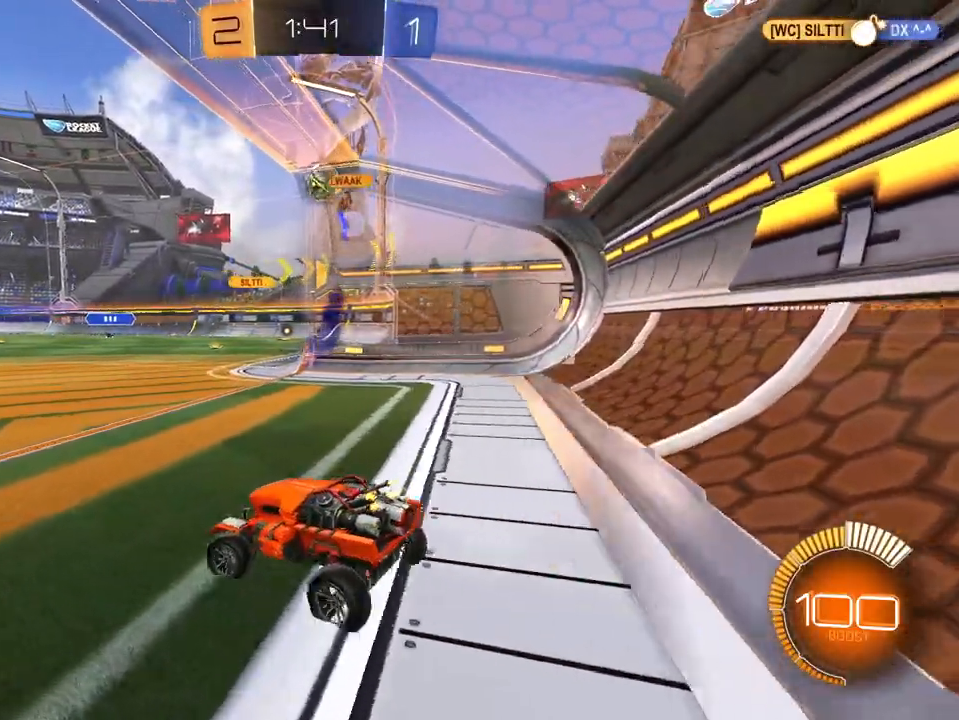
{"buttons": ["R2"], "left_stick": "right", "right_stick": "center", "events": [[34, "left_stick", "center"], [217, "left_stick", "right"]]}
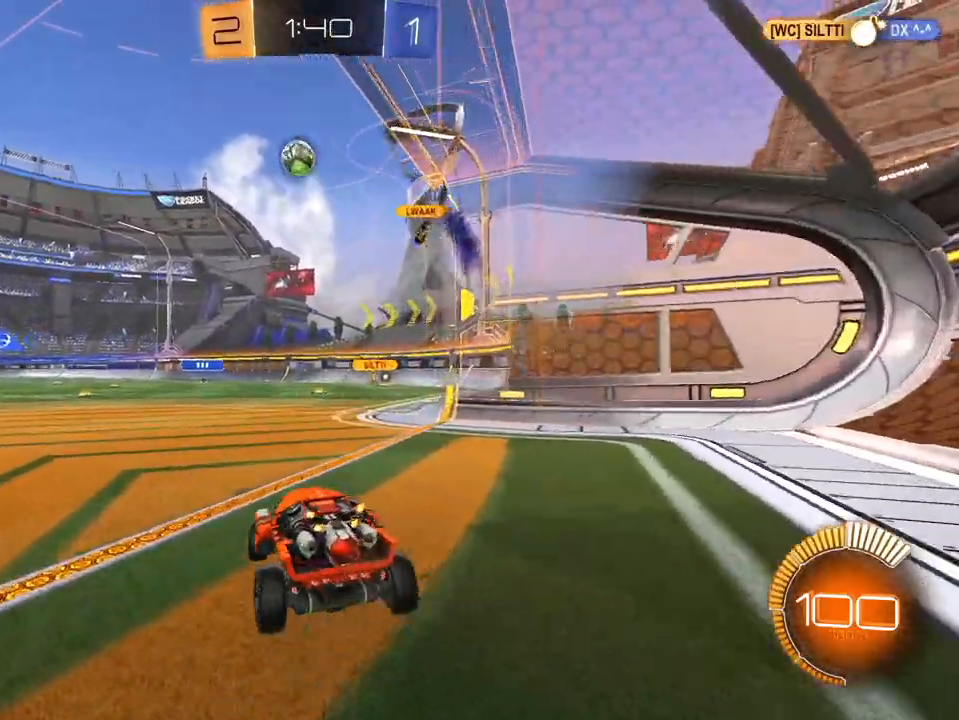
{"buttons": ["R2"], "left_stick": "right", "right_stick": "center", "events": [[317, "R1", "down"], [450, "R1", "up"]]}
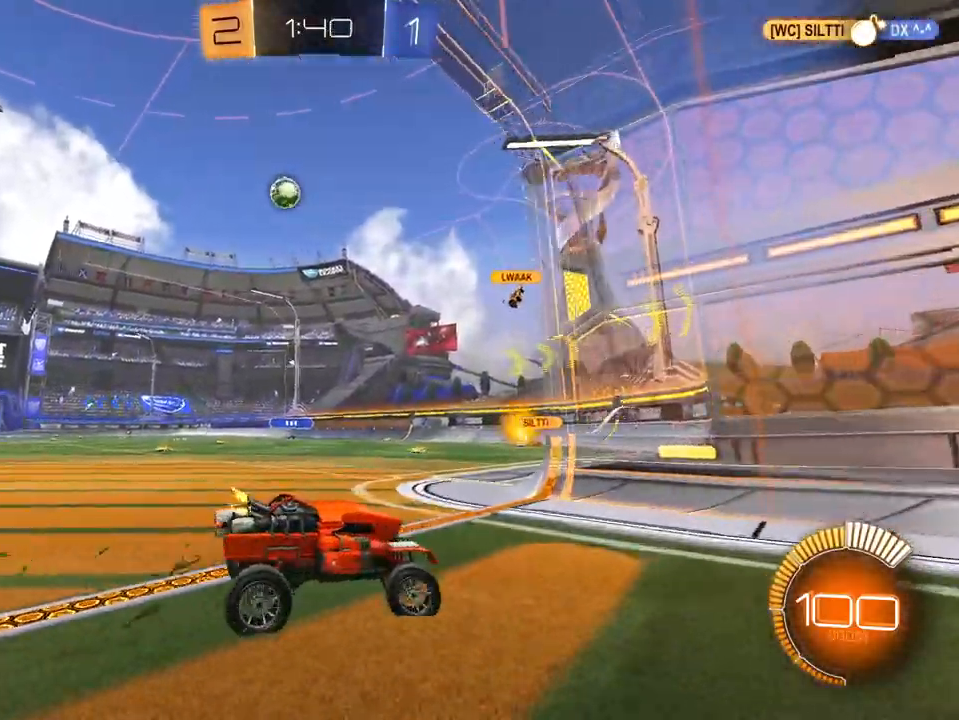
{"buttons": ["R2"], "left_stick": "right", "right_stick": "center", "events": [[217, "R1", "down"], [367, "R1", "up"]]}
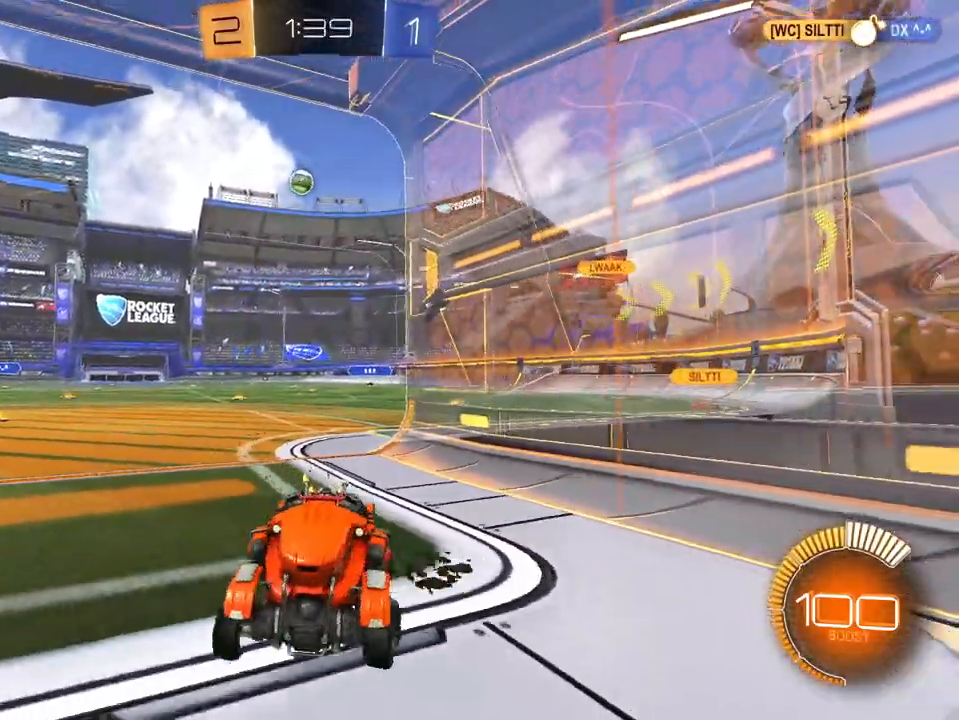
{"buttons": ["R2"], "left_stick": "right", "right_stick": "center", "events": [[300, "R1", "down"], [400, "R1", "up"]]}
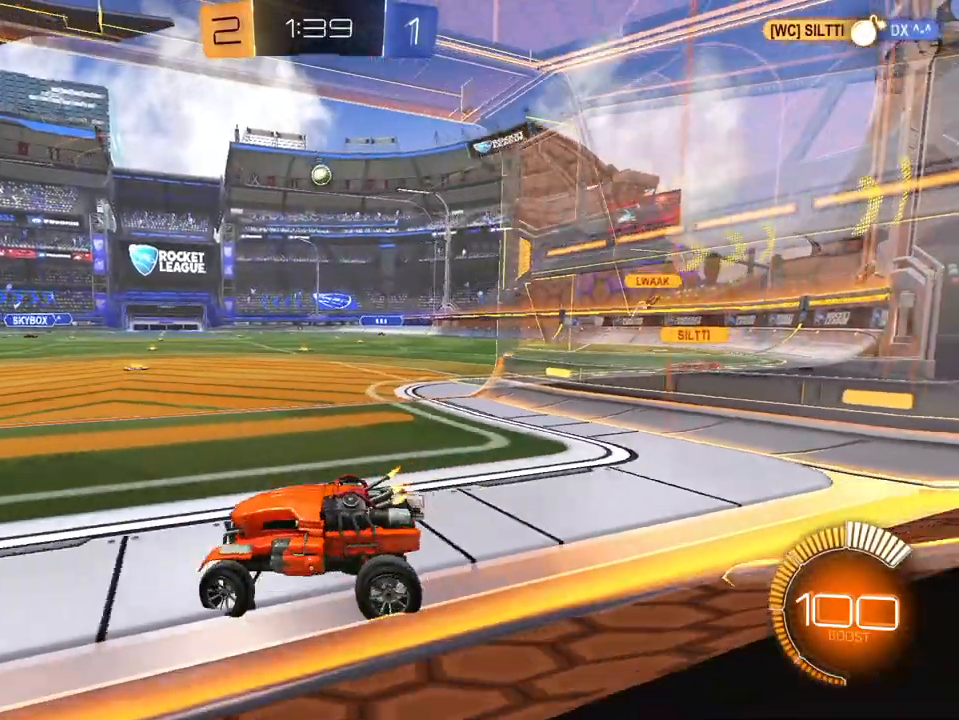
{"buttons": [], "left_stick": "center", "right_stick": "center", "events": [[267, "L2", "down"], [334, "R2", "up"], [484, "left_stick", "center"], [501, "L2", "up"]]}
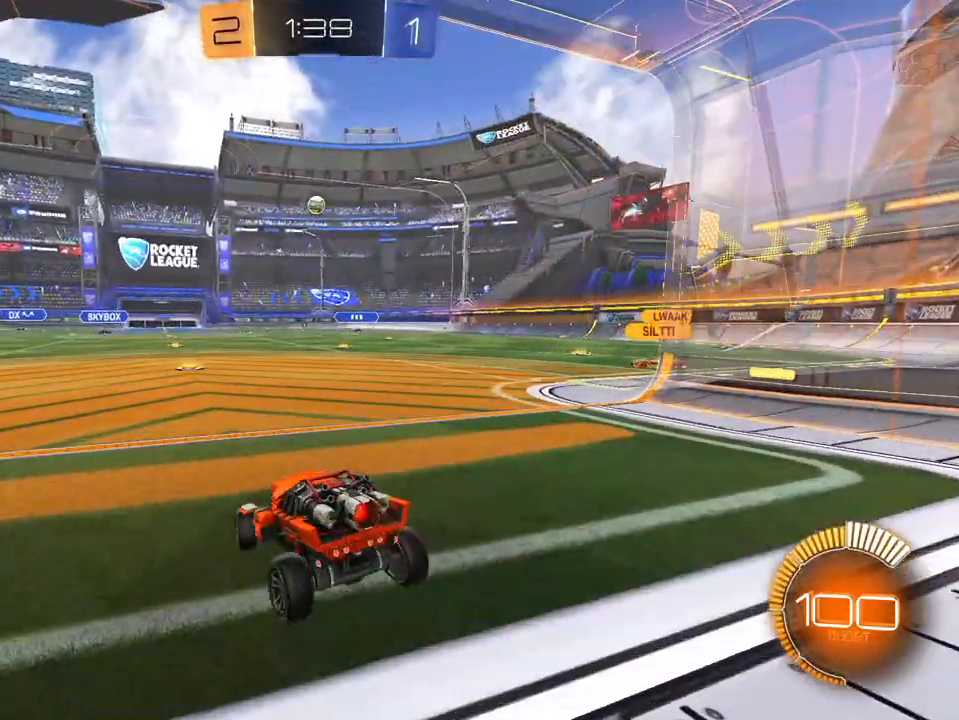
{"buttons": [], "left_stick": "center", "right_stick": "center", "events": [[250, "R2", "down"], [500, "R2", "up"]]}
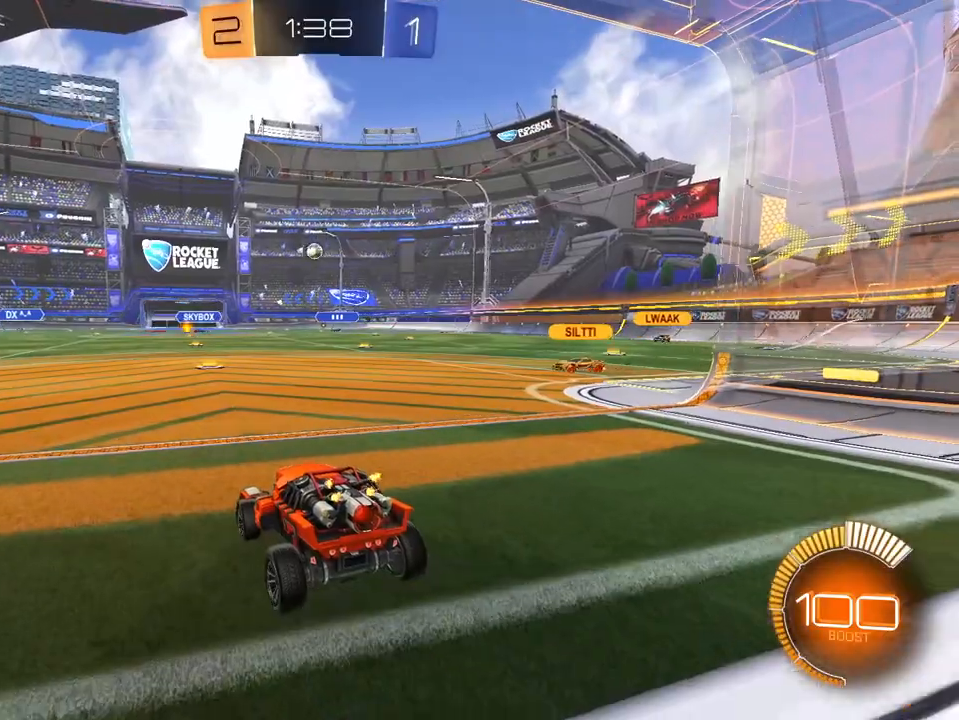
{"buttons": ["R2"], "left_stick": "right", "right_stick": "center", "events": [[84, "L2", "down"], [184, "left_stick", "up"], [284, "R2", "down"], [334, "L2", "up"], [384, "left_stick", "right"]]}
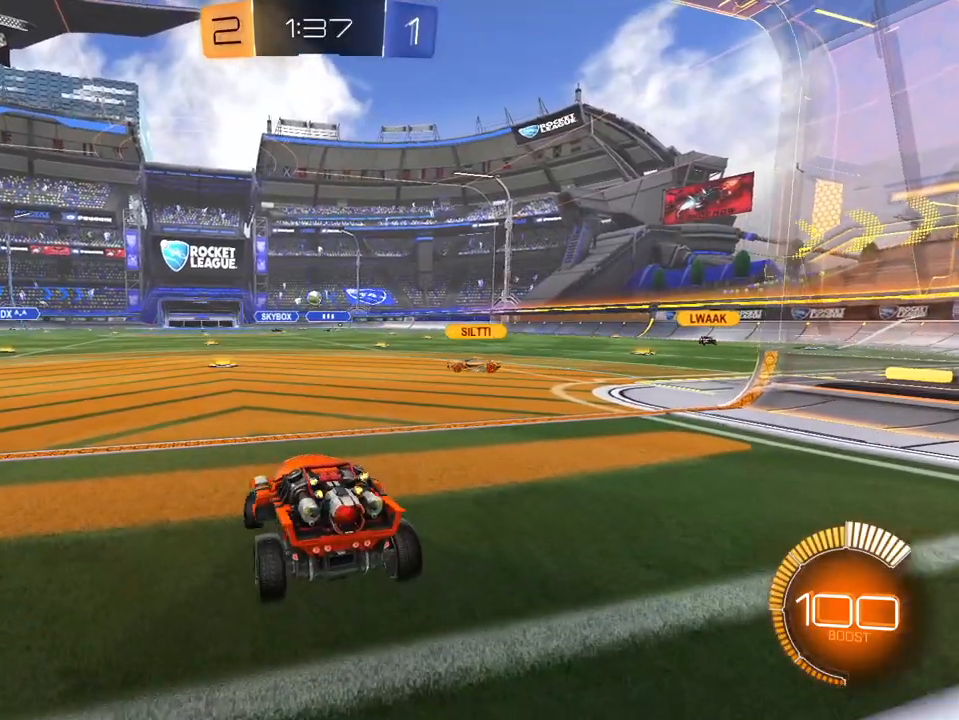
{"buttons": [], "left_stick": "center", "right_stick": "center", "events": [[83, "L2", "down"], [117, "R2", "up"], [133, "left_stick", "up-right"], [283, "left_stick", "center"], [300, "L2", "up"]]}
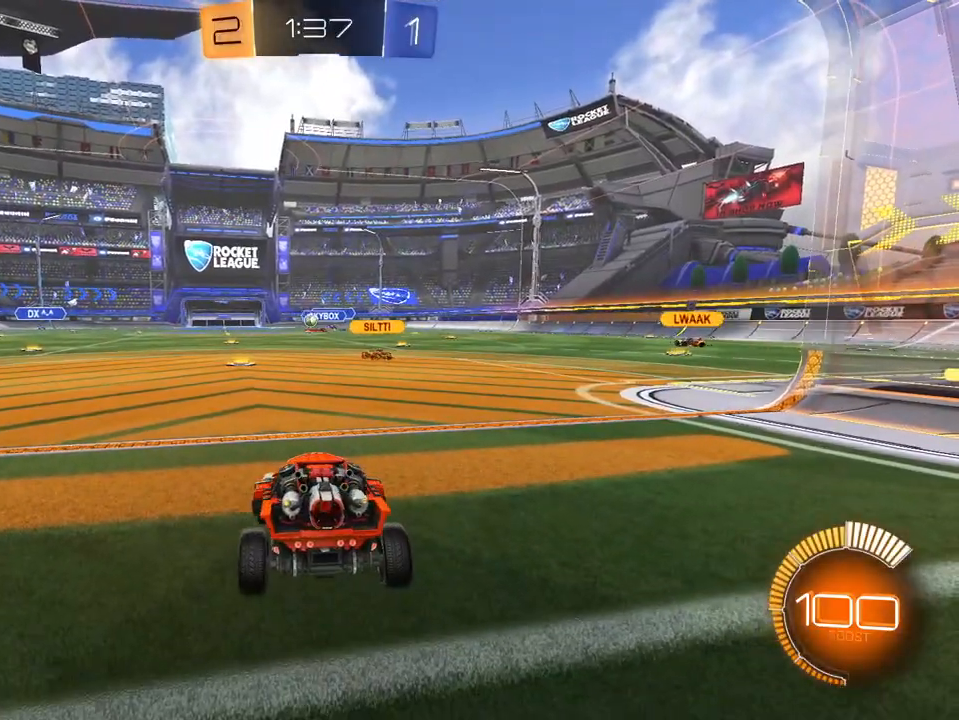
{"buttons": [], "left_stick": "left", "right_stick": "center", "events": [[484, "left_stick", "left"]]}